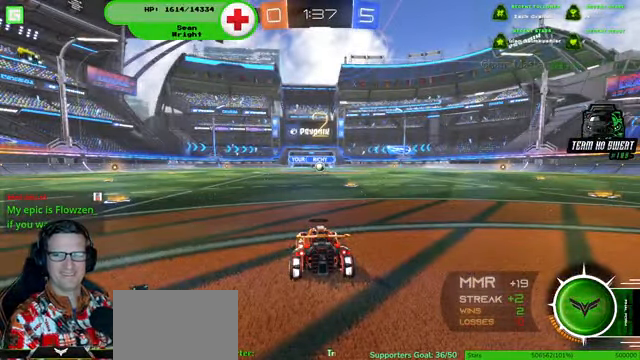
Gameplay with a controller (PlayStation layout); each line is a JSON object with the inputs held at the frame after it (dt_ms = milliseconds from this image to that frame). "events" lists button and stick changes between this image and that frame as [ms after this image, input, new state], when the widget could be followed in between. Not read: HOME L3 R3.
{"dt_ms": 500, "buttons": ["R1", "R2"], "left_stick": "center", "right_stick": "center", "events": [[66, "R2", "down"], [266, "R1", "down"]]}
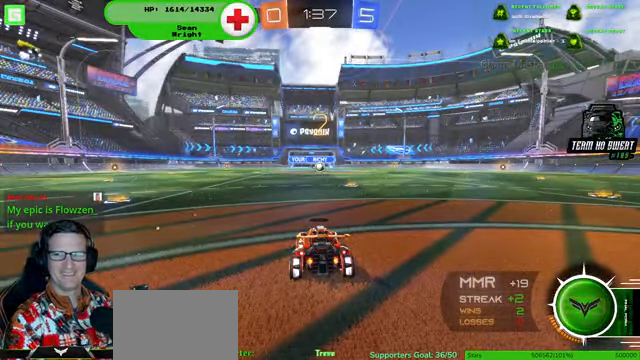
{"dt_ms": 500, "buttons": ["R1", "R2"], "left_stick": "center", "right_stick": "center", "events": []}
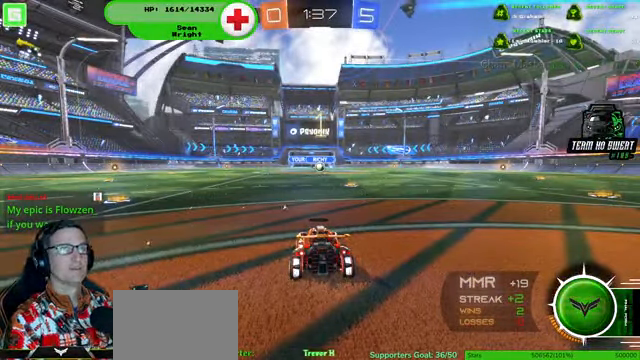
{"dt_ms": 500, "buttons": ["R1", "R2"], "left_stick": "center", "right_stick": "center", "events": []}
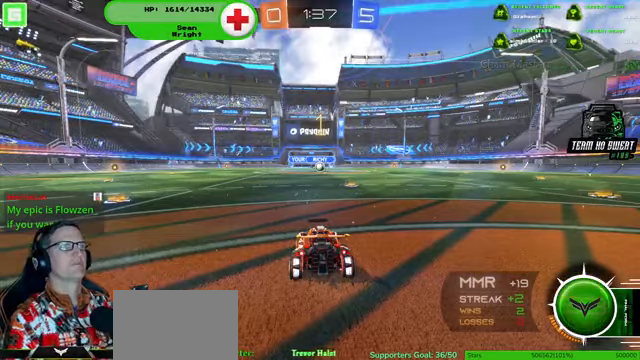
{"dt_ms": 500, "buttons": ["R1", "R2"], "left_stick": "center", "right_stick": "center", "events": [[300, "left_stick", "right"], [467, "left_stick", "center"]]}
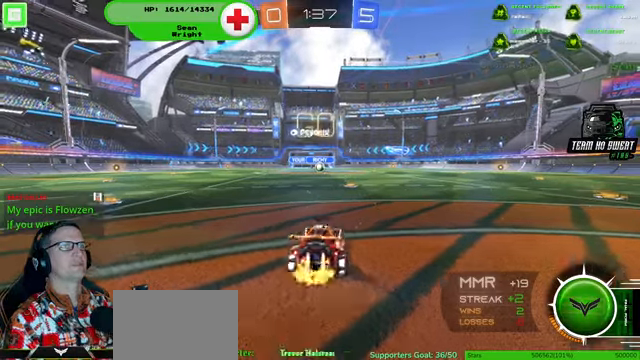
{"dt_ms": 500, "buttons": ["R1", "R2"], "left_stick": "center", "right_stick": "center", "events": [[134, "left_stick", "right"], [200, "left_stick", "center"], [400, "left_stick", "left"], [500, "left_stick", "center"]]}
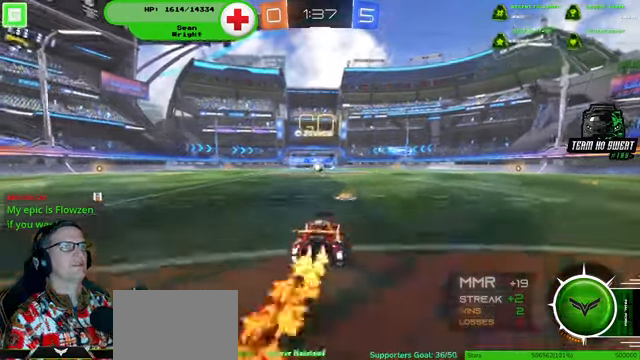
{"dt_ms": 500, "buttons": ["R1", "R2"], "left_stick": "center", "right_stick": "center", "events": []}
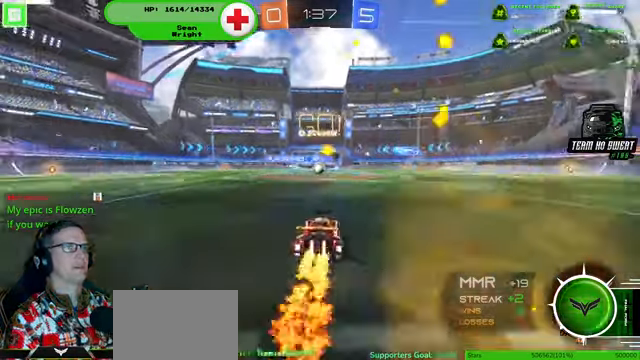
{"dt_ms": 500, "buttons": ["R1", "R2"], "left_stick": "center", "right_stick": "center", "events": []}
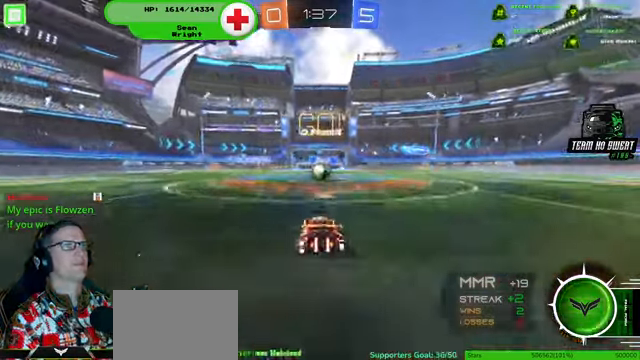
{"dt_ms": 500, "buttons": ["R1", "R2"], "left_stick": "up", "right_stick": "center"}
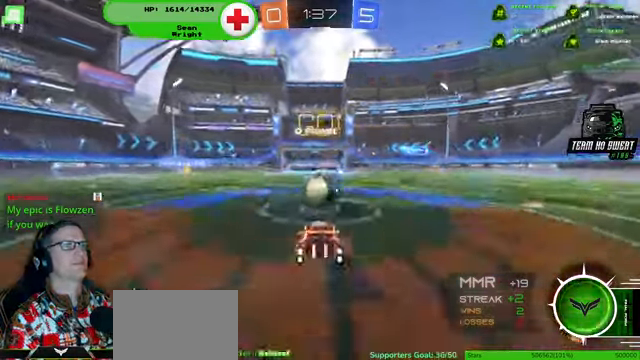
{"dt_ms": 500, "buttons": ["R1", "R2"], "left_stick": "center", "right_stick": "center", "events": [[34, "R1", "up"], [300, "R1", "down"], [300, "left_stick", "center"]]}
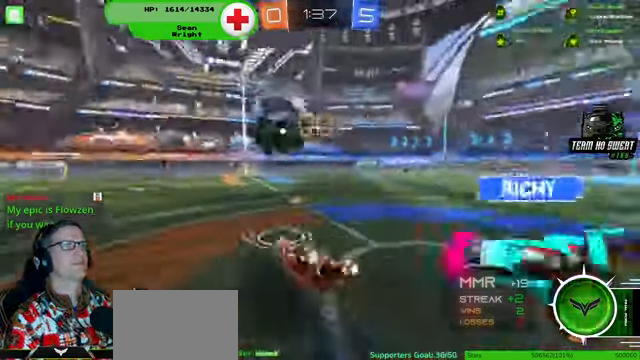
{"dt_ms": 500, "buttons": ["R1", "R2"], "left_stick": "left", "right_stick": "center", "events": [[267, "left_stick", "left"]]}
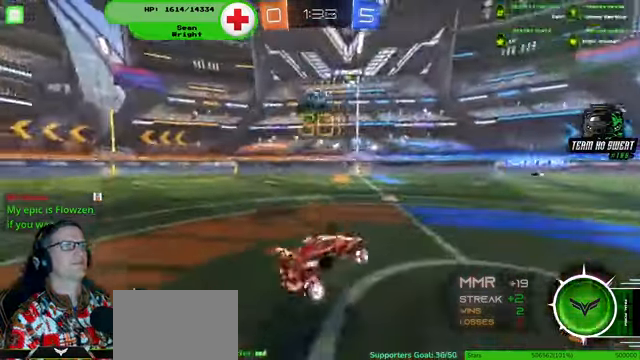
{"dt_ms": 500, "buttons": ["R1", "R2"], "left_stick": "left", "right_stick": "center", "events": [[67, "left_stick", "center"], [500, "left_stick", "left"]]}
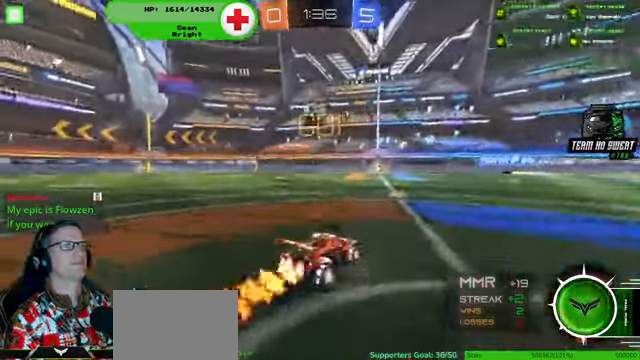
{"dt_ms": 500, "buttons": ["R1", "R2"], "left_stick": "left", "right_stick": "center", "events": [[67, "left_stick", "center"], [467, "left_stick", "left"]]}
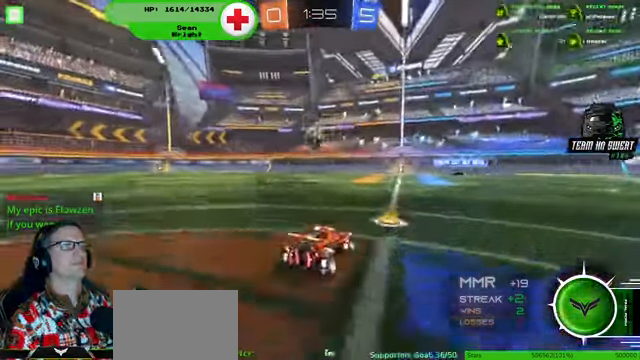
{"dt_ms": 500, "buttons": ["R1", "R2"], "left_stick": "center", "right_stick": "center", "events": [[334, "left_stick", "center"]]}
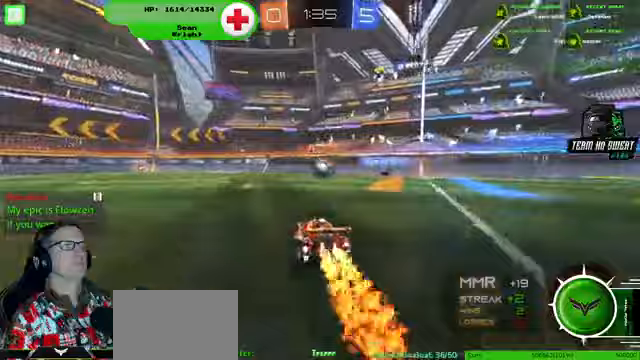
{"dt_ms": 500, "buttons": ["R1", "R2"], "left_stick": "left", "right_stick": "center", "events": [[233, "left_stick", "left"], [367, "left_stick", "center"], [467, "left_stick", "left"]]}
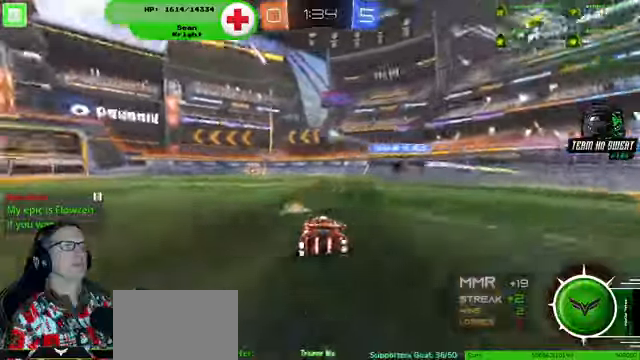
{"dt_ms": 500, "buttons": ["R1", "R2"], "left_stick": "center", "right_stick": "center", "events": [[100, "left_stick", "center"]]}
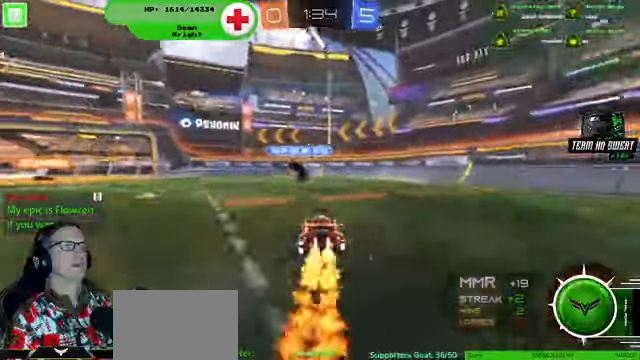
{"dt_ms": 500, "buttons": ["R1", "R2"], "left_stick": "center", "right_stick": "center", "events": []}
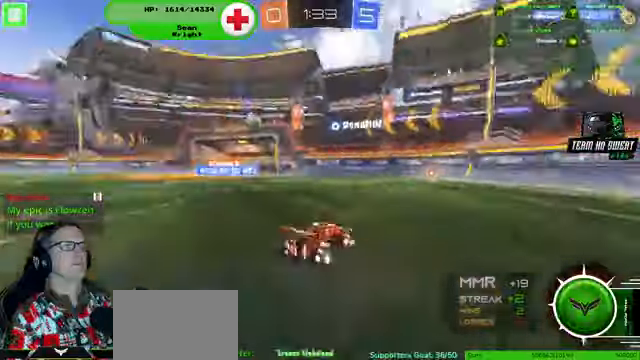
{"dt_ms": 500, "buttons": ["R1", "R2"], "left_stick": "center", "right_stick": "center", "events": []}
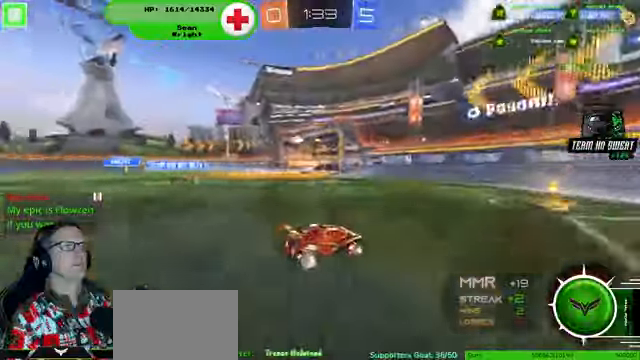
{"dt_ms": 500, "buttons": ["R2"], "left_stick": "left", "right_stick": "center", "events": [[267, "left_stick", "left"], [433, "R1", "up"]]}
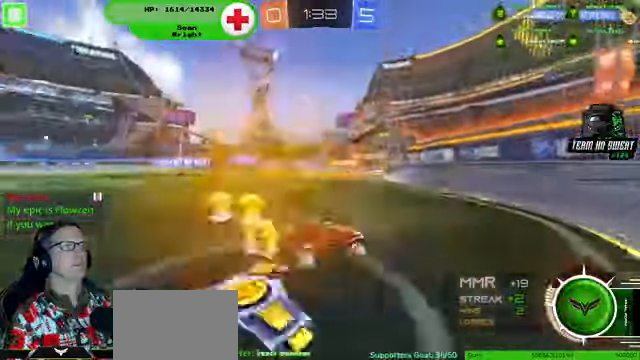
{"dt_ms": 1000, "buttons": ["L2"], "left_stick": "down", "right_stick": "center"}
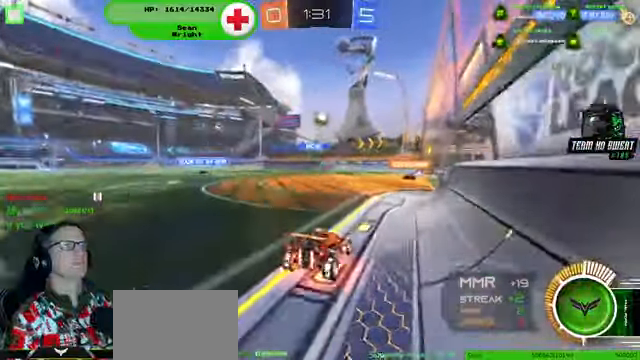
{"dt_ms": 500, "buttons": ["L2"], "left_stick": "down-right", "right_stick": "center", "events": [[167, "L2", "up"], [167, "left_stick", "center"], [200, "R2", "down"], [333, "L2", "down"], [333, "R2", "up"], [433, "left_stick", "down-right"]]}
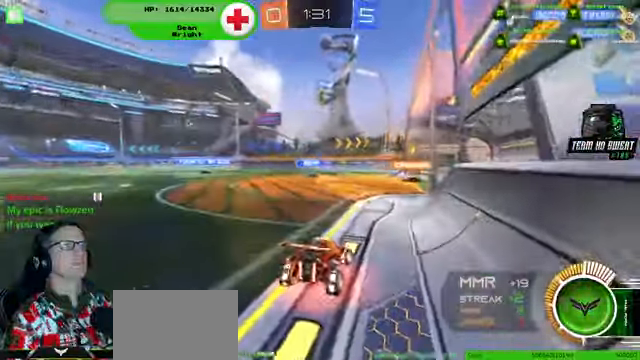
{"dt_ms": 500, "buttons": [], "left_stick": "center", "right_stick": "center", "events": [[133, "left_stick", "center"], [233, "L2", "up"]]}